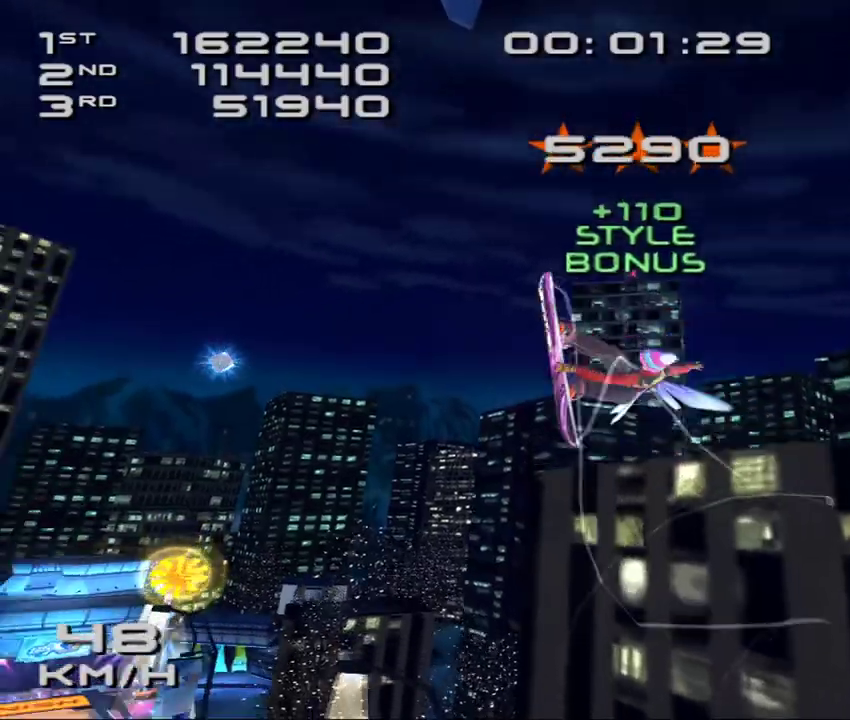
Gameplay with a controller (PlayStation layout); each line is a JSON object with the inputs held at the frame after it. "events" lists button and stick changes between this image and that frame as [ms after this image, input, new state], when the widget could be followed in between. Not read: L3 R3 right_stick.
{"buttons": ["SQUARE", "L2"], "left_stick": "center", "events": [[17, "DPAD_DOWN", "up"], [50, "DPAD_RIGHT", "up"], [150, "DPAD_DOWN", "down"], [150, "DPAD_RIGHT", "down"], [233, "DPAD_DOWN", "up"], [250, "DPAD_RIGHT", "up"], [367, "DPAD_DOWN", "down"], [367, "DPAD_RIGHT", "down"], [433, "DPAD_DOWN", "up"], [433, "DPAD_RIGHT", "up"], [433, "R2", "up"], [467, "L2", "down"]]}
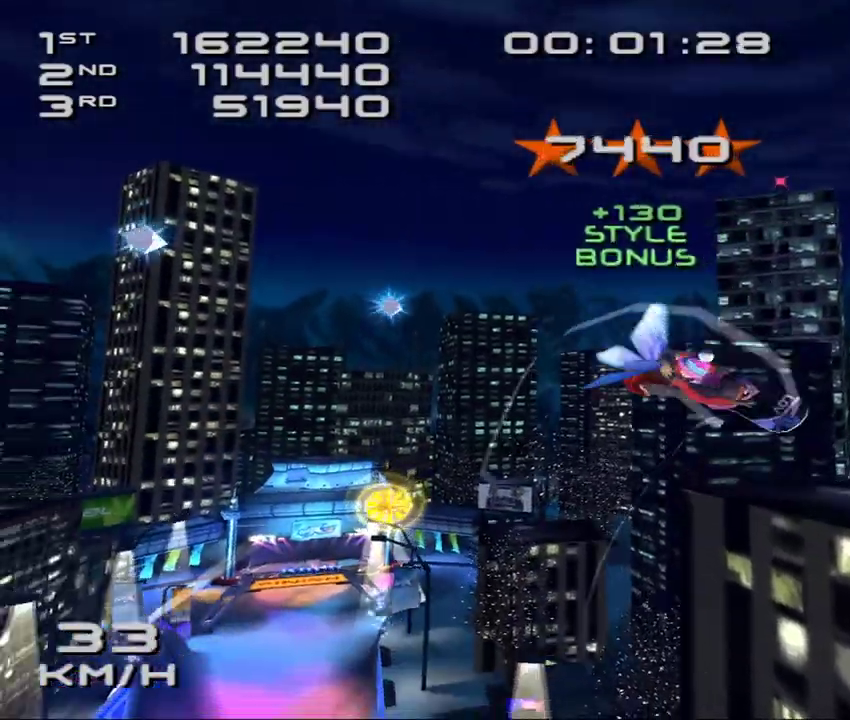
{"buttons": ["SQUARE", "L2", "DPAD_DOWN", "DPAD_RIGHT"], "left_stick": "center", "events": [[50, "DPAD_DOWN", "down"], [50, "DPAD_RIGHT", "down"], [150, "DPAD_DOWN", "up"], [150, "DPAD_RIGHT", "up"], [267, "DPAD_DOWN", "down"], [267, "DPAD_RIGHT", "down"], [317, "DPAD_DOWN", "up"], [350, "DPAD_RIGHT", "up"], [483, "DPAD_DOWN", "down"], [483, "DPAD_RIGHT", "down"]]}
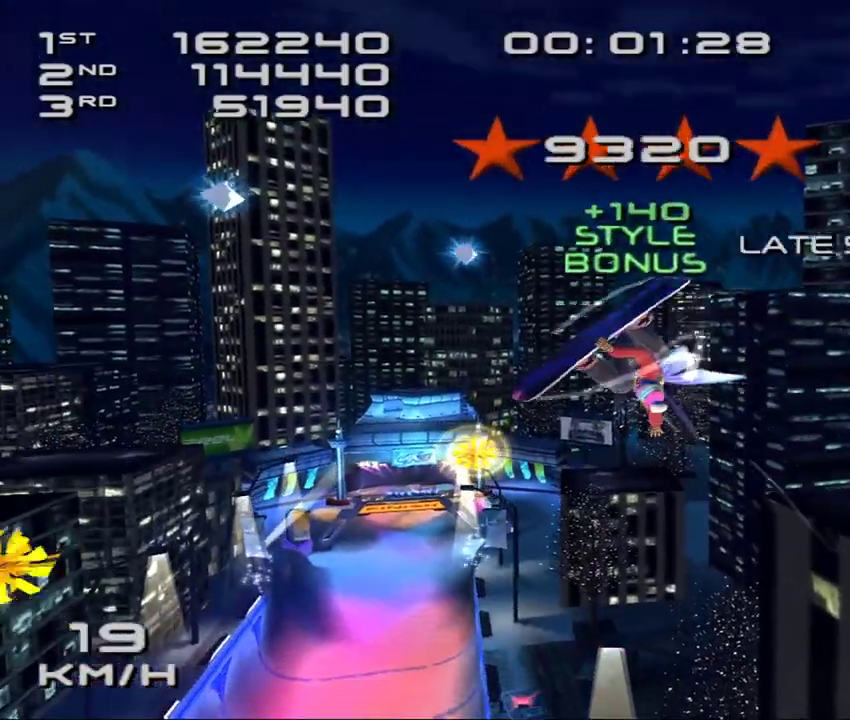
{"buttons": ["SQUARE", "R2"], "left_stick": "center", "events": [[33, "DPAD_DOWN", "up"], [67, "DPAD_RIGHT", "up"], [167, "DPAD_DOWN", "down"], [167, "DPAD_RIGHT", "down"], [250, "DPAD_DOWN", "up"], [283, "DPAD_RIGHT", "up"], [317, "L2", "up"], [367, "R2", "down"], [383, "DPAD_DOWN", "down"], [383, "DPAD_RIGHT", "down"], [467, "DPAD_DOWN", "up"], [500, "DPAD_RIGHT", "up"]]}
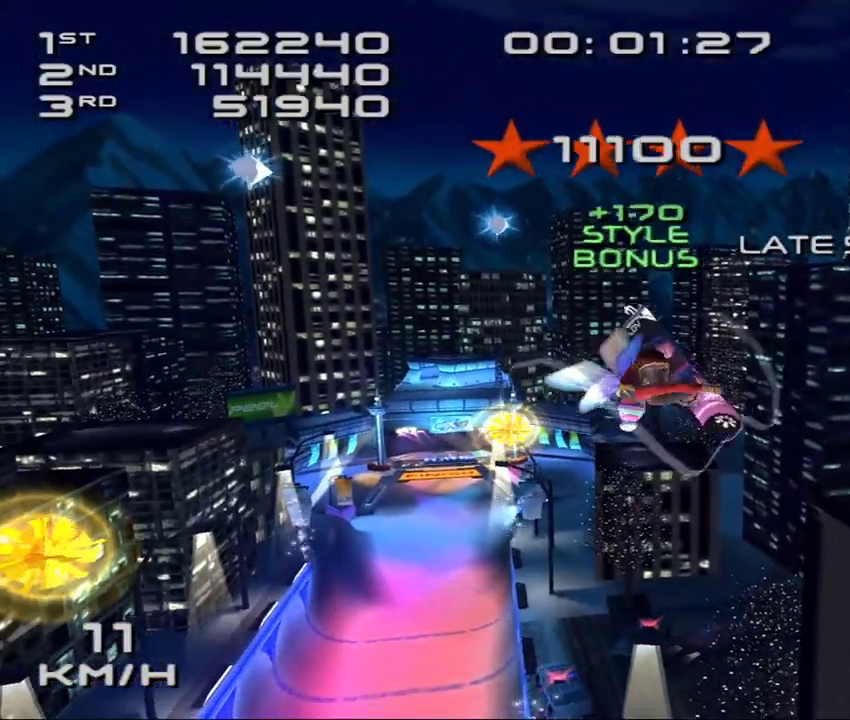
{"buttons": ["SQUARE", "R2"], "left_stick": "center", "events": [[100, "DPAD_DOWN", "down"], [100, "DPAD_RIGHT", "down"], [183, "DPAD_DOWN", "up"], [200, "DPAD_RIGHT", "up"], [333, "DPAD_DOWN", "down"], [333, "DPAD_RIGHT", "down"], [367, "DPAD_DOWN", "up"], [400, "DPAD_RIGHT", "up"]]}
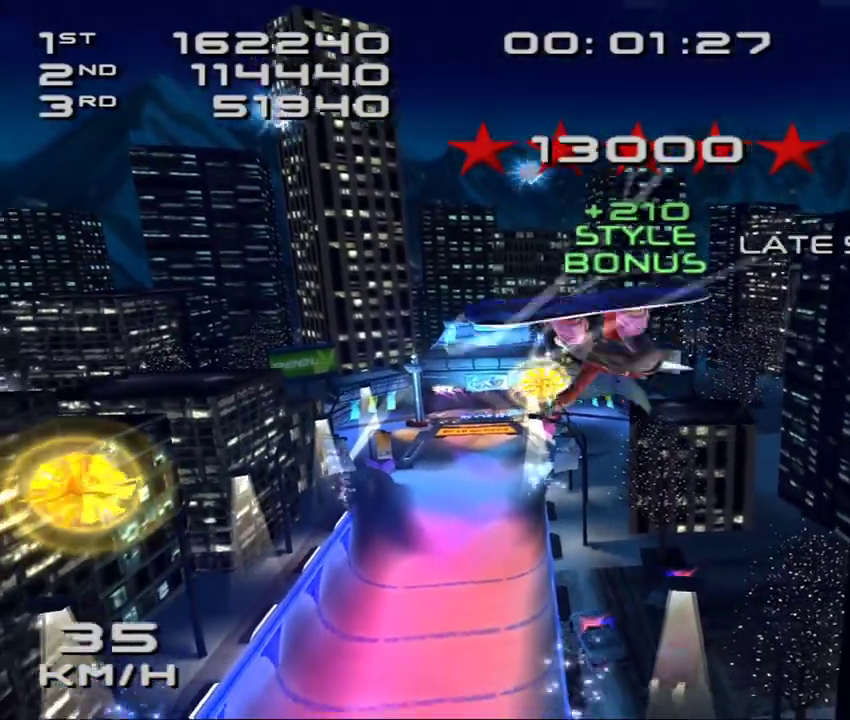
{"buttons": ["SQUARE", "R2", "DPAD_DOWN", "DPAD_RIGHT"], "left_stick": "center", "events": [[33, "DPAD_DOWN", "down"], [33, "DPAD_RIGHT", "down"], [100, "DPAD_DOWN", "up"], [117, "DPAD_RIGHT", "up"], [250, "DPAD_DOWN", "down"], [250, "DPAD_RIGHT", "down"], [300, "DPAD_DOWN", "up"], [317, "DPAD_RIGHT", "up"], [433, "DPAD_DOWN", "down"], [433, "DPAD_RIGHT", "down"]]}
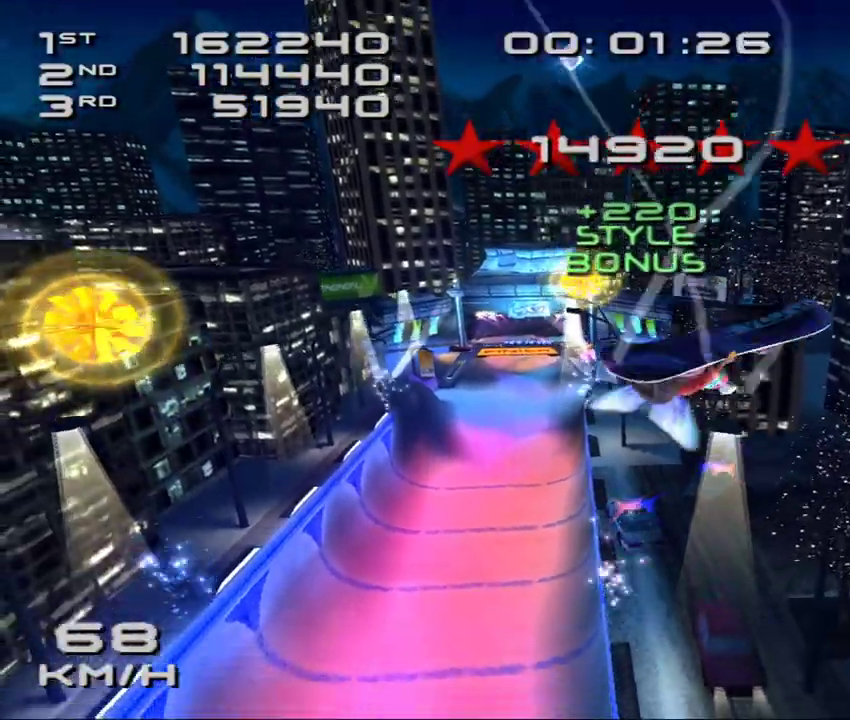
{"buttons": ["SQUARE", "DPAD_RIGHT"], "left_stick": "center", "events": [[17, "DPAD_DOWN", "up"], [33, "DPAD_RIGHT", "up"], [100, "R2", "up"], [100, "SQUARE", "up"], [150, "DPAD_RIGHT", "down"], [217, "DPAD_RIGHT", "up"], [333, "DPAD_RIGHT", "down"], [367, "SQUARE", "down"], [400, "DPAD_RIGHT", "up"], [500, "DPAD_RIGHT", "down"]]}
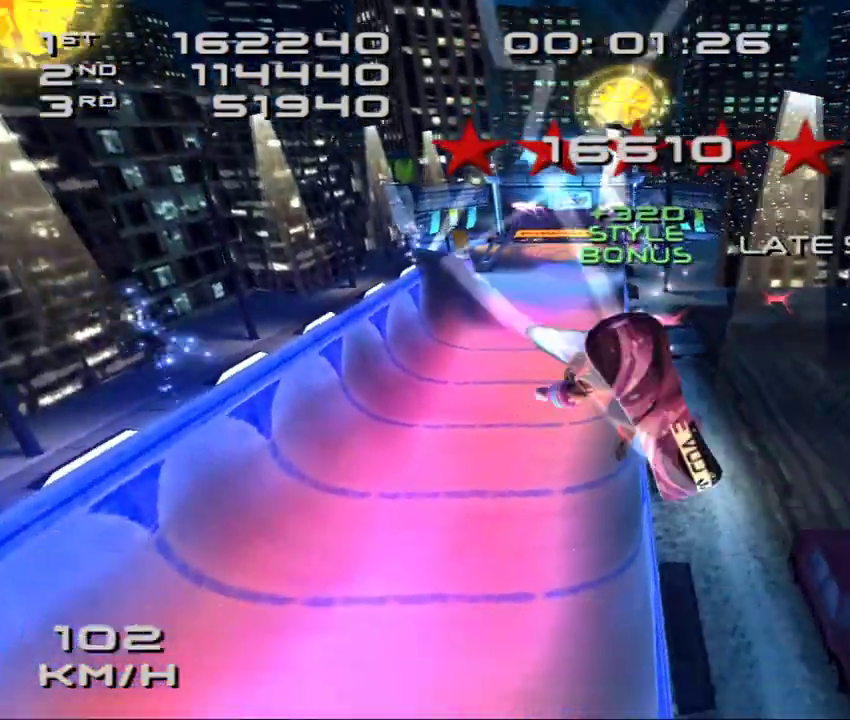
{"buttons": ["SQUARE"], "left_stick": "center", "events": [[67, "DPAD_RIGHT", "up"]]}
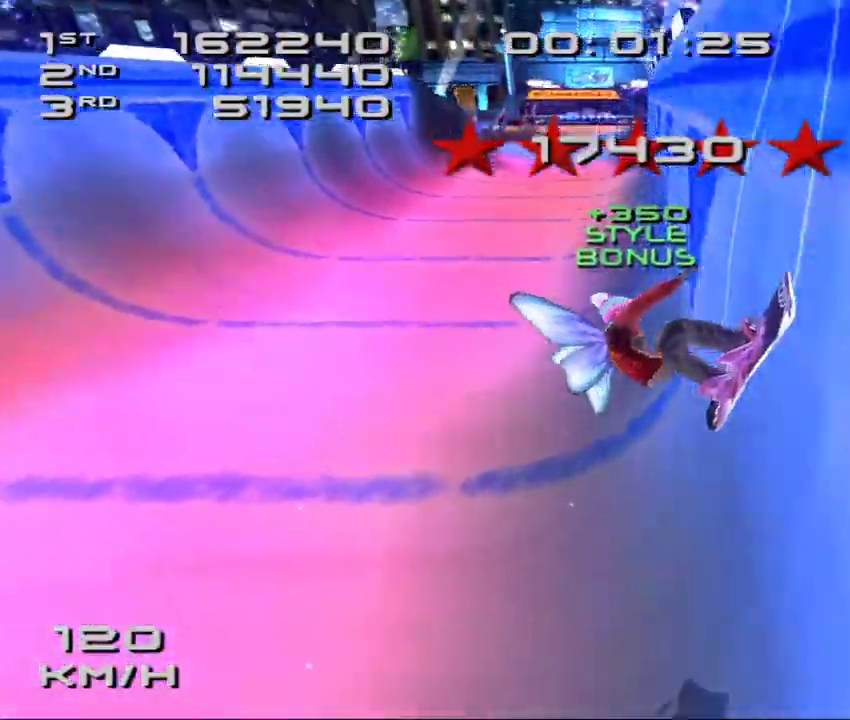
{"buttons": ["CROSS", "SQUARE", "DPAD_DOWN", "DPAD_RIGHT"], "left_stick": "center", "events": [[67, "CROSS", "down"], [183, "left_stick", "left"], [333, "left_stick", "center"], [417, "DPAD_DOWN", "down"], [417, "DPAD_RIGHT", "down"]]}
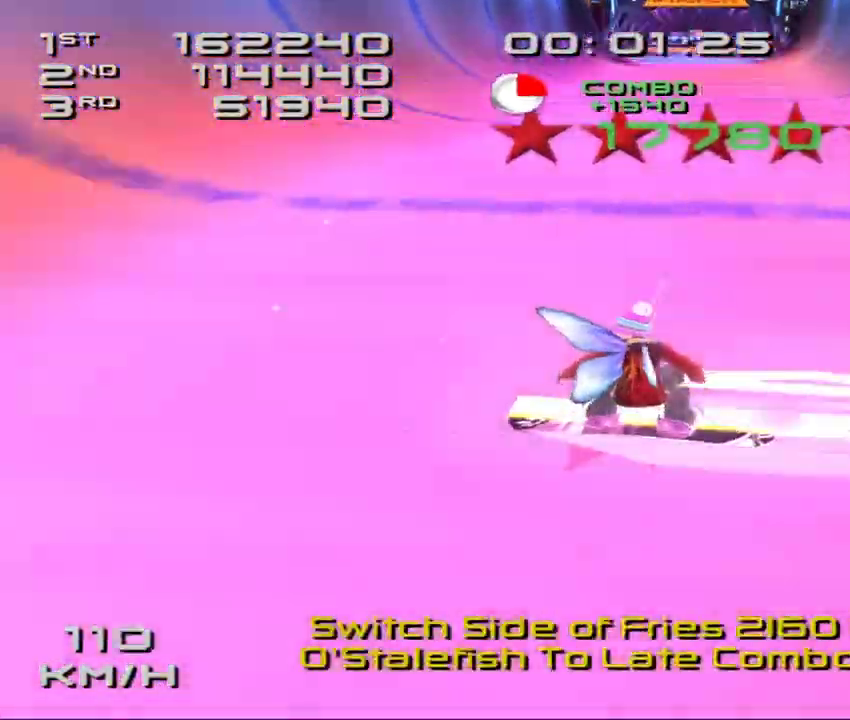
{"buttons": ["CROSS", "SQUARE", "DPAD_DOWN", "DPAD_RIGHT"], "left_stick": "center", "events": []}
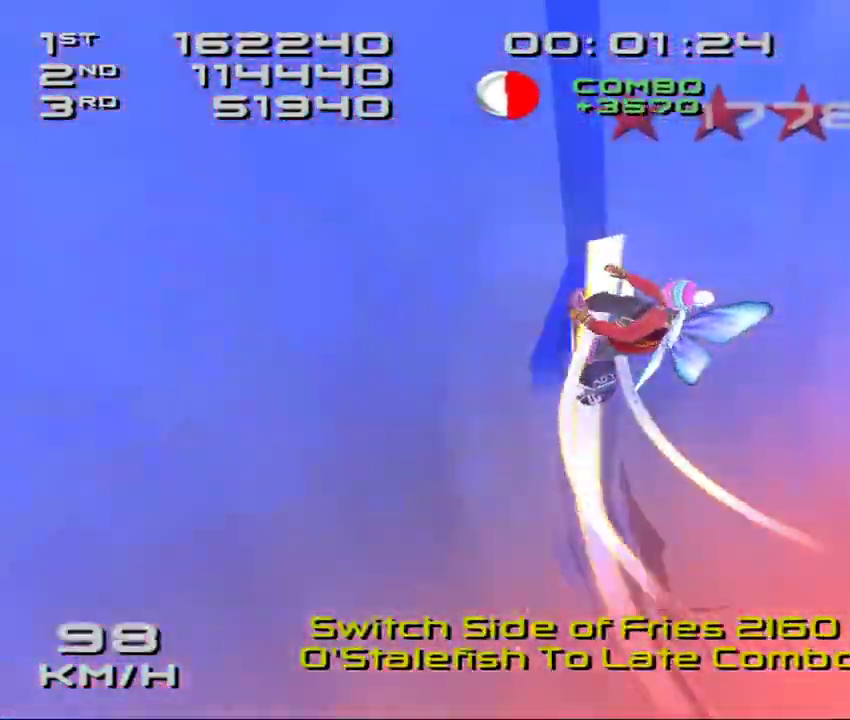
{"buttons": ["SQUARE", "L2"], "left_stick": "center", "events": [[83, "CROSS", "up"], [83, "L2", "down"], [117, "DPAD_DOWN", "up"], [167, "DPAD_RIGHT", "up"], [283, "DPAD_DOWN", "down"], [283, "DPAD_RIGHT", "down"], [367, "DPAD_DOWN", "up"], [367, "DPAD_RIGHT", "up"]]}
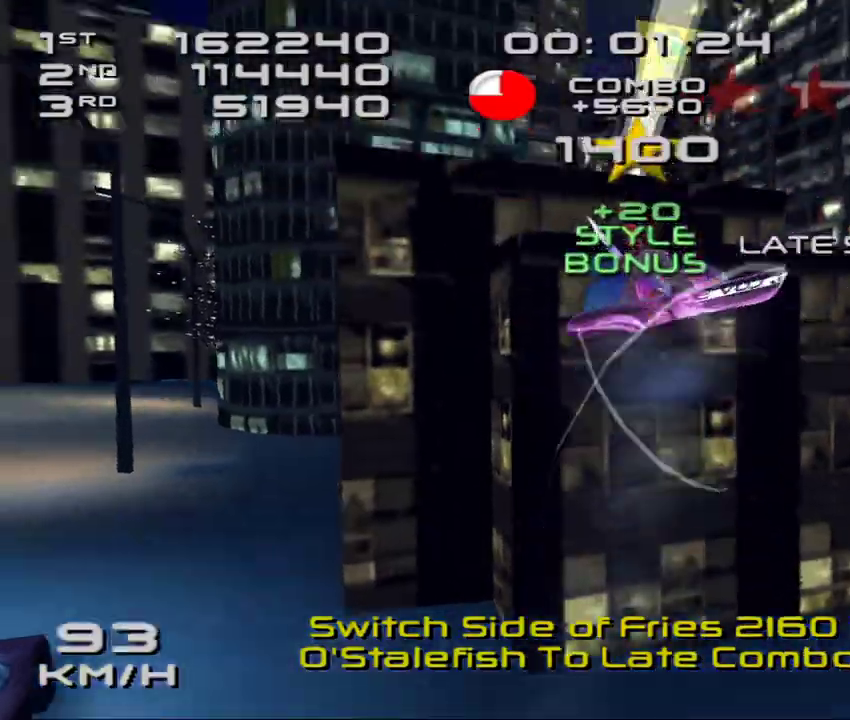
{"buttons": ["SQUARE", "R2", "DPAD_RIGHT"], "left_stick": "center", "events": [[17, "DPAD_DOWN", "down"], [17, "DPAD_RIGHT", "down"], [83, "DPAD_DOWN", "up"], [100, "DPAD_RIGHT", "up"], [217, "DPAD_DOWN", "down"], [217, "DPAD_RIGHT", "down"], [250, "L2", "up"], [300, "DPAD_DOWN", "up"], [317, "DPAD_RIGHT", "up"], [417, "DPAD_DOWN", "down"], [417, "DPAD_RIGHT", "down"], [500, "DPAD_DOWN", "up"], [500, "R2", "down"]]}
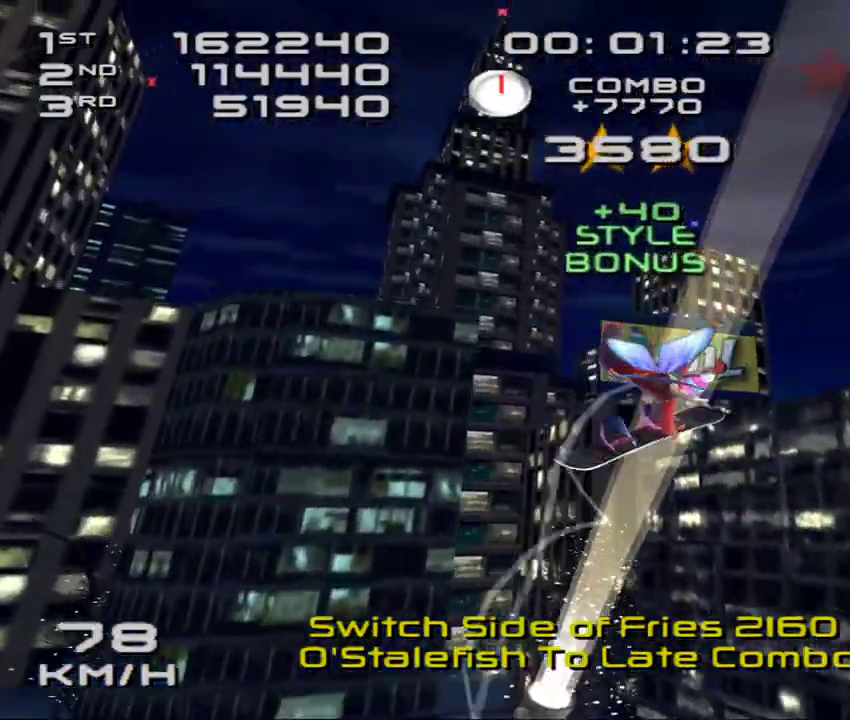
{"buttons": ["SQUARE", "R2"], "left_stick": "center", "events": [[17, "DPAD_RIGHT", "up"], [133, "DPAD_DOWN", "down"], [133, "DPAD_RIGHT", "down"], [183, "DPAD_DOWN", "up"], [217, "DPAD_RIGHT", "up"], [333, "DPAD_DOWN", "down"], [333, "DPAD_RIGHT", "down"], [417, "DPAD_DOWN", "up"], [450, "DPAD_RIGHT", "up"]]}
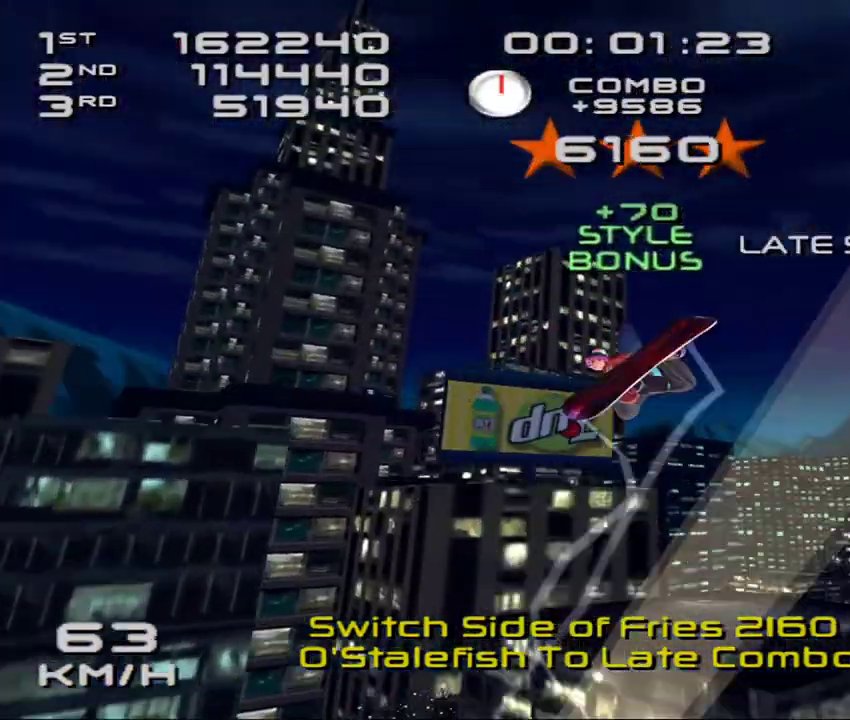
{"buttons": ["SQUARE", "L1", "DPAD_DOWN", "DPAD_RIGHT"], "left_stick": "center", "events": [[50, "DPAD_DOWN", "down"], [50, "DPAD_RIGHT", "down"], [133, "DPAD_DOWN", "up"], [133, "DPAD_RIGHT", "up"], [217, "R2", "up"], [250, "DPAD_DOWN", "down"], [250, "DPAD_RIGHT", "down"], [250, "L1", "down"], [333, "DPAD_DOWN", "up"], [350, "DPAD_RIGHT", "up"], [467, "DPAD_DOWN", "down"], [467, "DPAD_RIGHT", "down"]]}
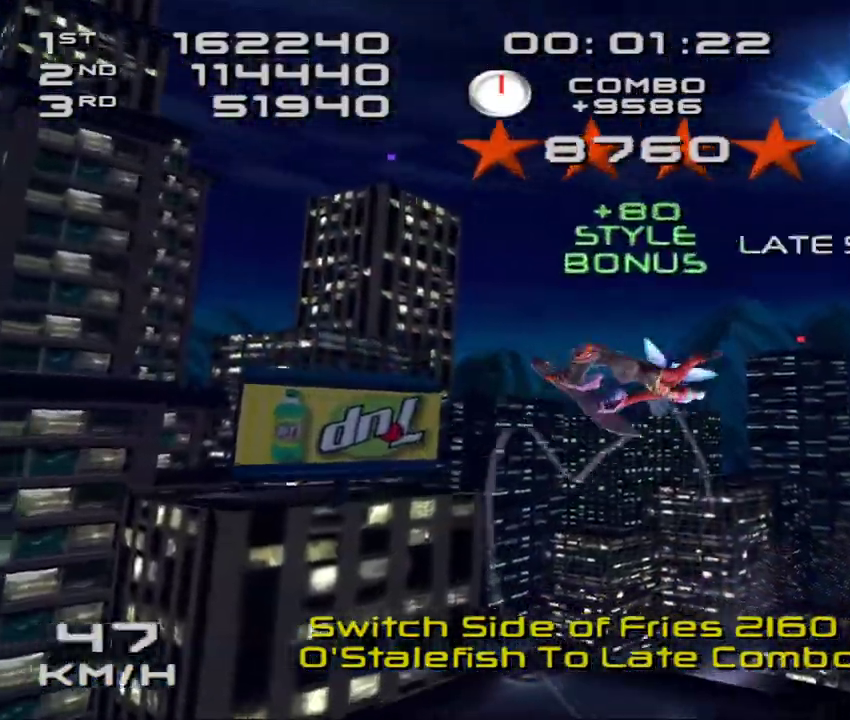
{"buttons": ["SQUARE", "R2"], "left_stick": "center", "events": [[50, "DPAD_DOWN", "up"], [67, "DPAD_RIGHT", "up"], [183, "DPAD_DOWN", "down"], [183, "DPAD_RIGHT", "down"], [183, "L1", "up"], [250, "DPAD_DOWN", "up"], [283, "DPAD_RIGHT", "up"], [283, "L1", "down"], [383, "DPAD_DOWN", "down"], [383, "DPAD_RIGHT", "down"], [417, "L1", "up"], [467, "DPAD_DOWN", "up"], [467, "R2", "down"], [483, "DPAD_RIGHT", "up"]]}
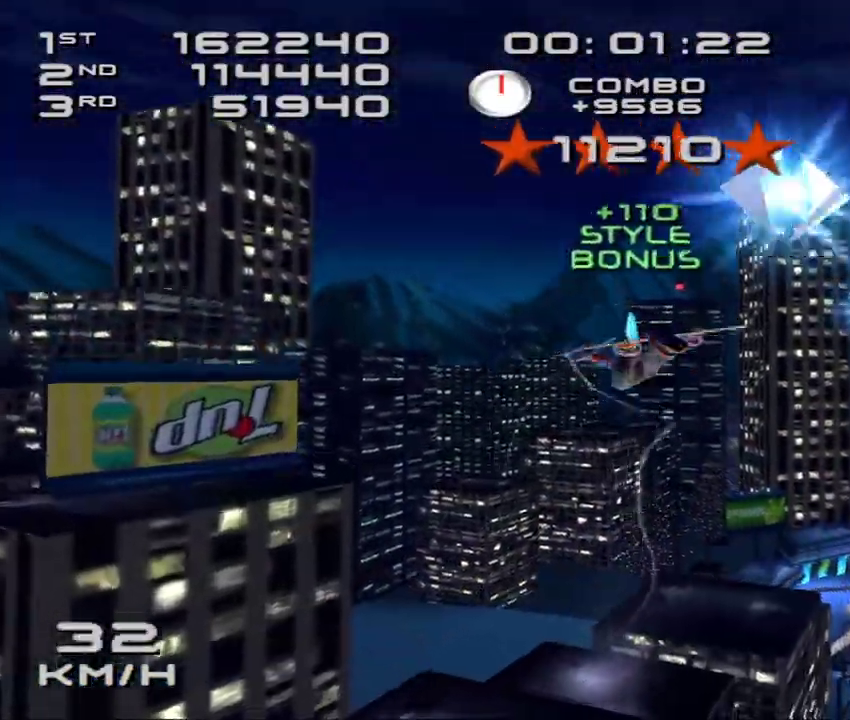
{"buttons": ["SQUARE", "R2"], "left_stick": "center", "events": [[100, "DPAD_DOWN", "down"], [100, "DPAD_RIGHT", "down"], [183, "DPAD_DOWN", "up"], [200, "DPAD_RIGHT", "up"], [317, "DPAD_DOWN", "down"], [317, "DPAD_RIGHT", "down"], [400, "DPAD_DOWN", "up"], [433, "DPAD_RIGHT", "up"]]}
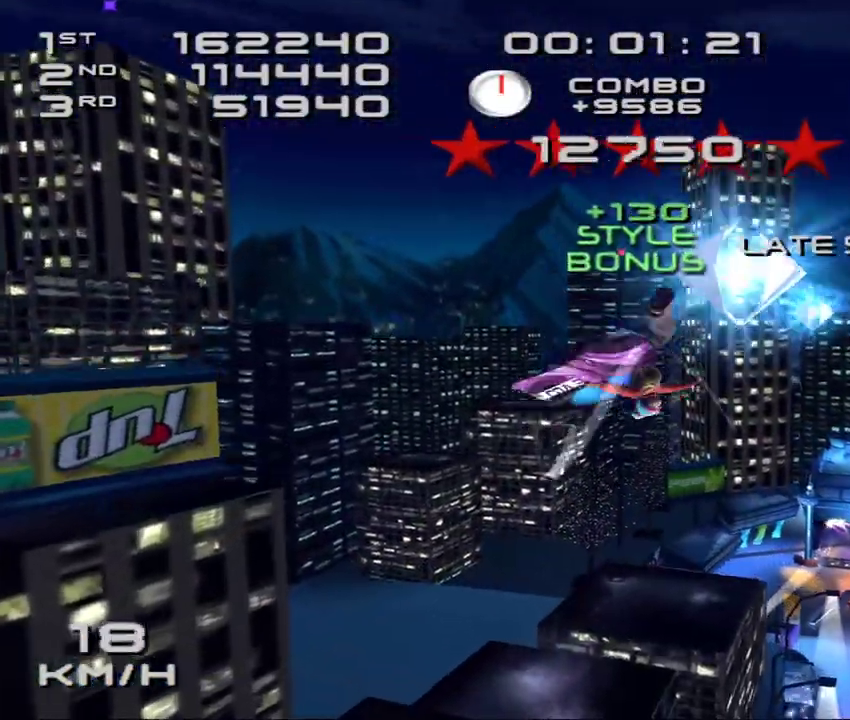
{"buttons": ["SQUARE", "L2", "DPAD_DOWN", "DPAD_RIGHT"], "left_stick": "center", "events": [[50, "DPAD_DOWN", "down"], [50, "DPAD_RIGHT", "down"], [133, "DPAD_DOWN", "up"], [133, "DPAD_RIGHT", "up"], [167, "R2", "up"], [250, "DPAD_DOWN", "down"], [250, "DPAD_RIGHT", "down"], [250, "L2", "down"], [350, "DPAD_DOWN", "up"], [350, "DPAD_RIGHT", "up"], [467, "DPAD_DOWN", "down"], [467, "DPAD_RIGHT", "down"]]}
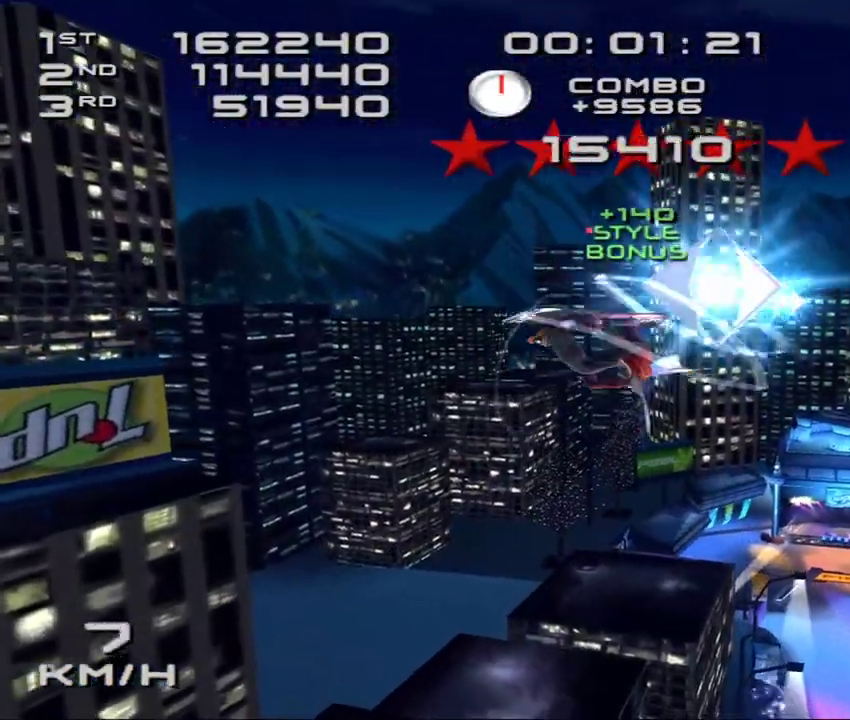
{"buttons": ["SQUARE", "R2"], "left_stick": "center", "events": [[50, "DPAD_DOWN", "up"], [67, "DPAD_RIGHT", "up"], [183, "DPAD_DOWN", "down"], [183, "DPAD_RIGHT", "down"], [267, "DPAD_DOWN", "up"], [283, "DPAD_RIGHT", "up"], [317, "L2", "up"], [383, "DPAD_DOWN", "down"], [383, "DPAD_RIGHT", "down"], [433, "R2", "down"], [450, "DPAD_DOWN", "up"], [483, "DPAD_RIGHT", "up"]]}
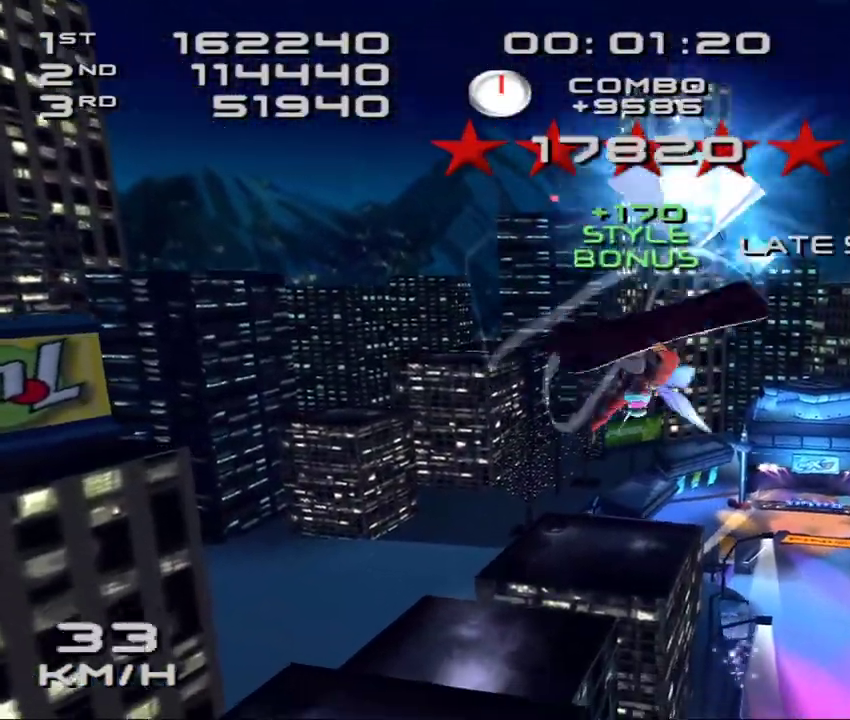
{"buttons": ["SQUARE", "R2", "DPAD_DOWN", "DPAD_RIGHT"], "left_stick": "center", "events": [[100, "DPAD_DOWN", "down"], [100, "DPAD_RIGHT", "down"], [133, "DPAD_DOWN", "up"], [183, "DPAD_RIGHT", "up"], [300, "DPAD_DOWN", "down"], [300, "DPAD_RIGHT", "down"], [383, "DPAD_DOWN", "up"], [383, "DPAD_RIGHT", "up"], [500, "DPAD_DOWN", "down"], [500, "DPAD_RIGHT", "down"]]}
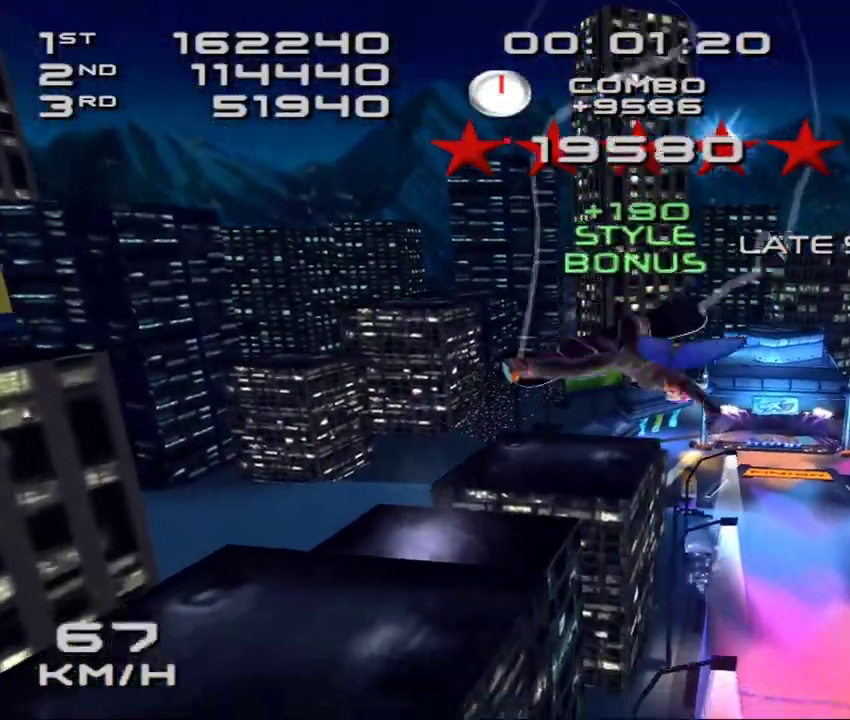
{"buttons": [], "left_stick": "center", "events": [[83, "DPAD_DOWN", "up"], [100, "DPAD_RIGHT", "up"], [217, "DPAD_DOWN", "down"], [217, "DPAD_RIGHT", "down"], [283, "DPAD_DOWN", "up"], [300, "DPAD_RIGHT", "up"], [417, "DPAD_DOWN", "down"], [417, "DPAD_RIGHT", "down"], [450, "SQUARE", "up"], [467, "R2", "up"], [483, "DPAD_DOWN", "up"], [500, "DPAD_RIGHT", "up"]]}
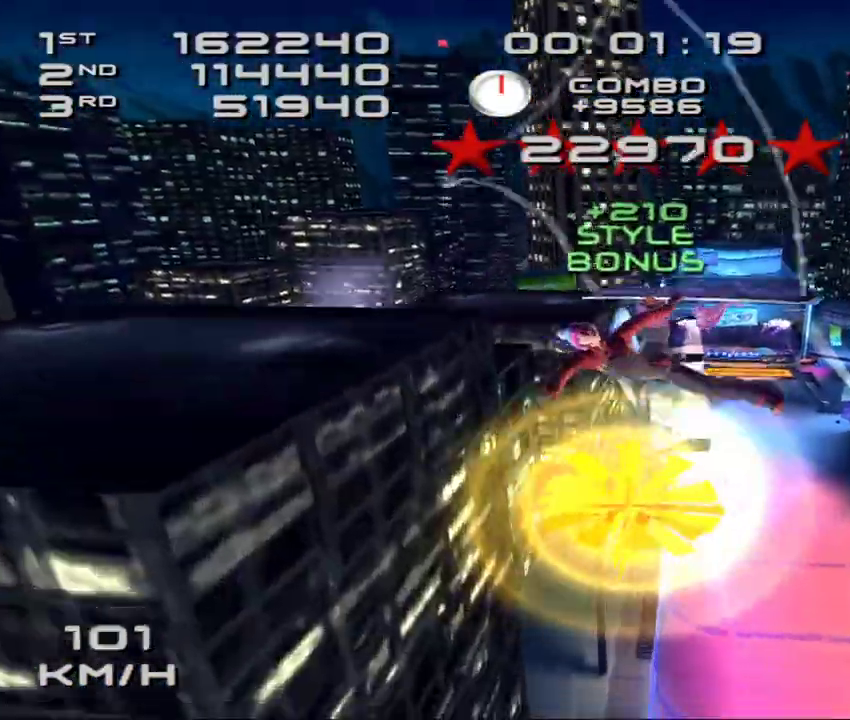
{"buttons": ["SQUARE"], "left_stick": "center", "events": [[100, "DPAD_RIGHT", "down"], [133, "R1", "down"], [183, "DPAD_RIGHT", "up"], [233, "R1", "up"], [283, "DPAD_RIGHT", "down"], [367, "DPAD_RIGHT", "up"], [383, "SQUARE", "down"]]}
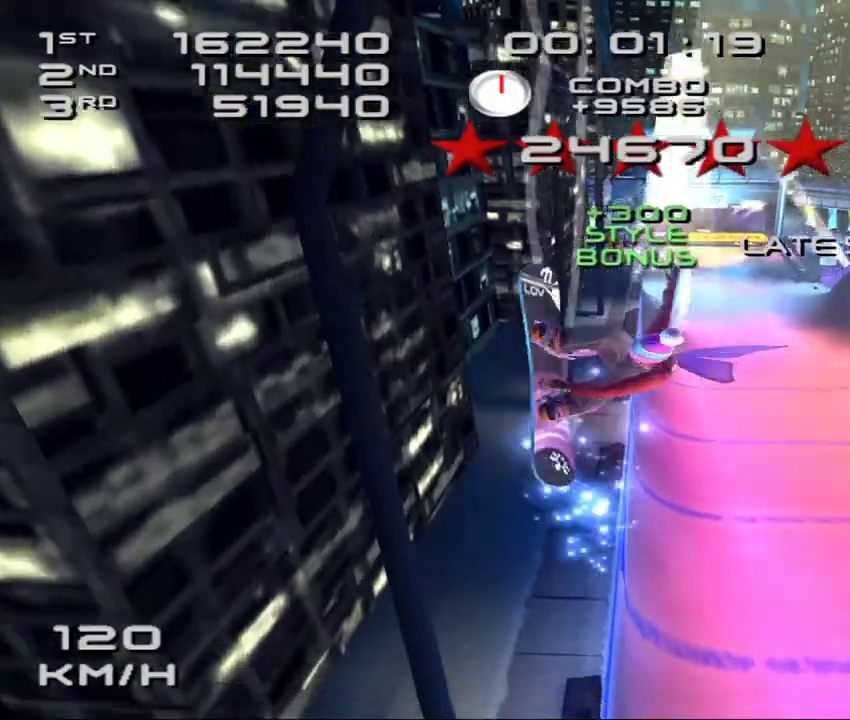
{"buttons": ["CROSS", "SQUARE"], "left_stick": "center", "events": [[467, "CROSS", "down"]]}
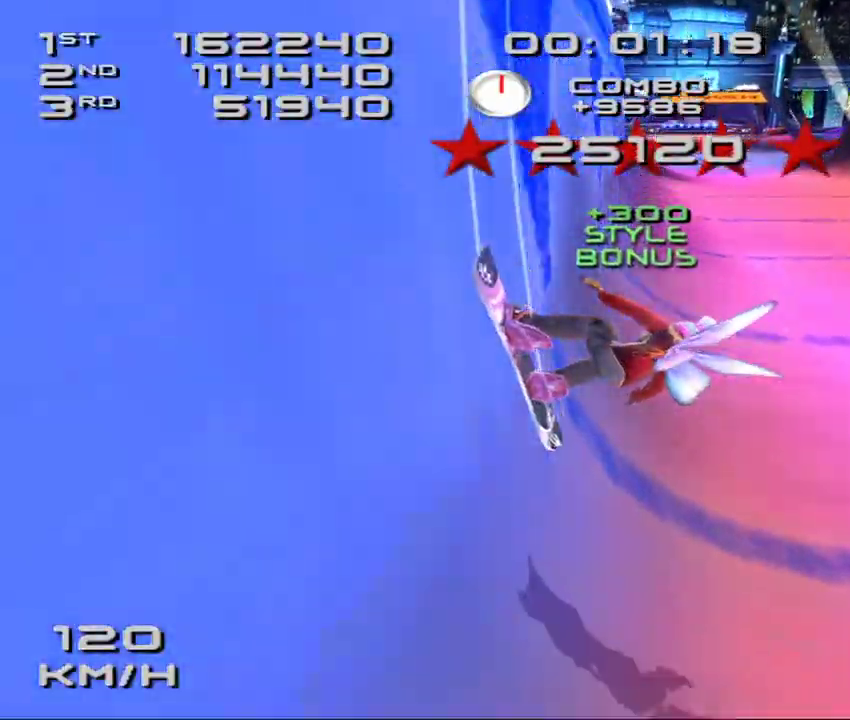
{"buttons": ["CROSS", "SQUARE", "DPAD_DOWN", "DPAD_RIGHT"], "left_stick": "center", "events": [[100, "left_stick", "right"], [283, "left_stick", "up-right"], [383, "left_stick", "center"], [450, "DPAD_DOWN", "down"], [450, "DPAD_RIGHT", "down"]]}
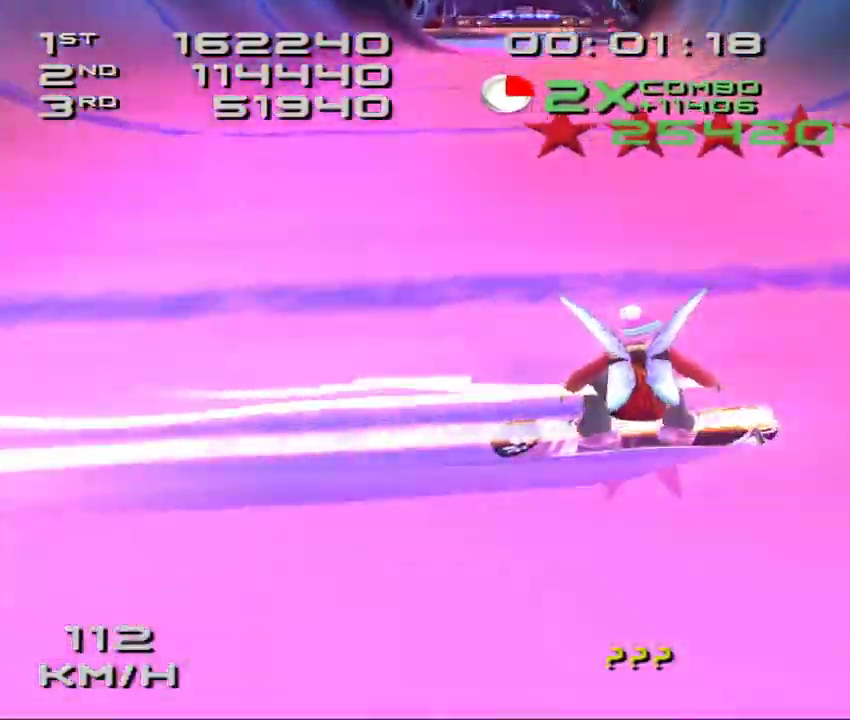
{"buttons": ["CROSS", "SQUARE", "DPAD_DOWN", "DPAD_RIGHT"], "left_stick": "center", "events": []}
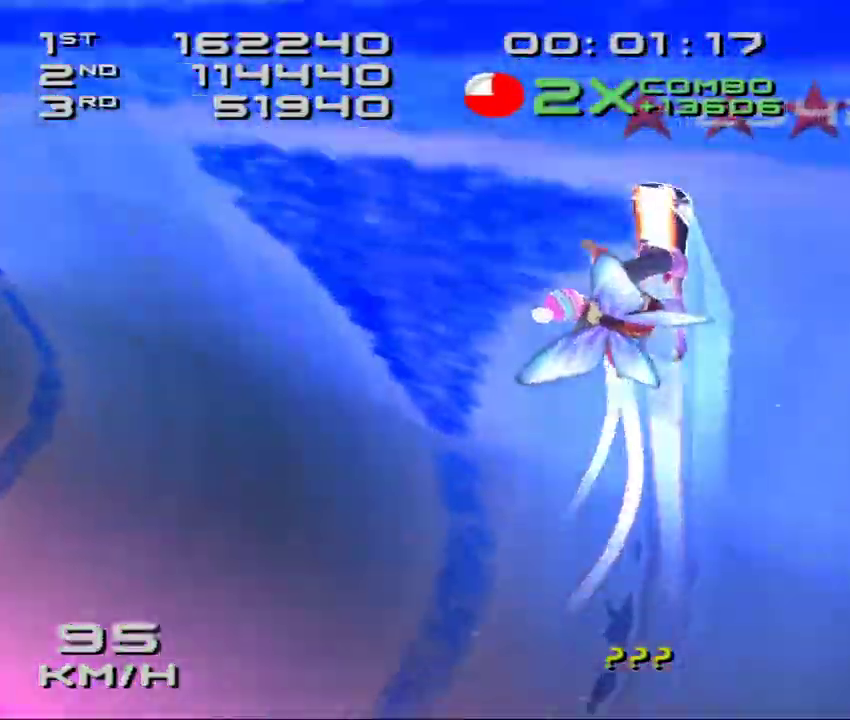
{"buttons": ["SQUARE", "R2"], "left_stick": "center", "events": [[17, "CROSS", "up"], [17, "R2", "down"], [83, "DPAD_DOWN", "up"], [100, "DPAD_RIGHT", "up"], [217, "DPAD_DOWN", "down"], [217, "DPAD_RIGHT", "down"], [283, "DPAD_DOWN", "up"], [300, "DPAD_RIGHT", "up"], [433, "DPAD_DOWN", "down"], [433, "DPAD_RIGHT", "down"], [467, "DPAD_DOWN", "up"], [500, "DPAD_RIGHT", "up"]]}
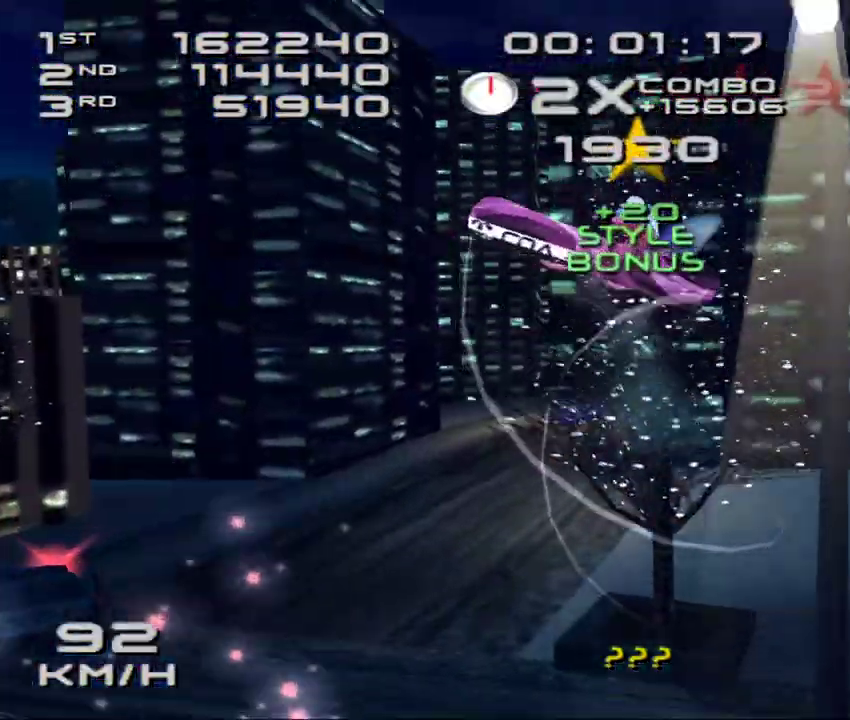
{"buttons": ["SQUARE", "R2"], "left_stick": "center", "events": [[133, "DPAD_DOWN", "down"], [133, "DPAD_RIGHT", "down"], [167, "DPAD_DOWN", "up"], [217, "DPAD_RIGHT", "up"], [333, "DPAD_DOWN", "down"], [333, "DPAD_RIGHT", "down"], [400, "DPAD_DOWN", "up"], [433, "DPAD_RIGHT", "up"]]}
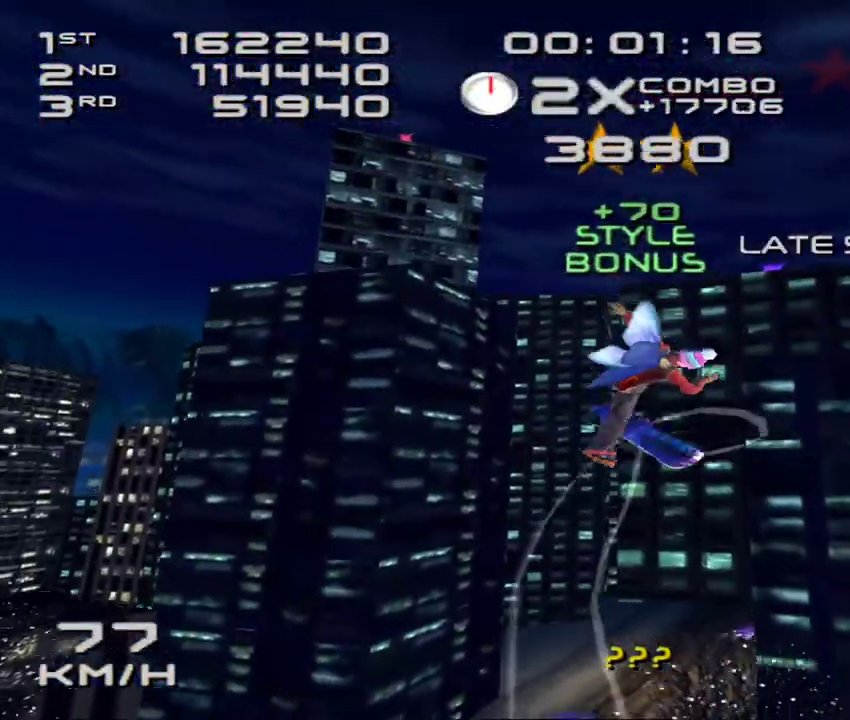
{"buttons": ["SQUARE", "L2", "DPAD_RIGHT"], "left_stick": "center", "events": [[50, "DPAD_DOWN", "down"], [50, "DPAD_RIGHT", "down"], [83, "DPAD_DOWN", "up"], [133, "DPAD_RIGHT", "up"], [250, "DPAD_DOWN", "down"], [250, "DPAD_RIGHT", "down"], [300, "DPAD_DOWN", "up"], [317, "DPAD_RIGHT", "up"], [317, "R2", "up"], [417, "L2", "down"], [433, "DPAD_DOWN", "down"], [433, "DPAD_RIGHT", "down"], [500, "DPAD_DOWN", "up"]]}
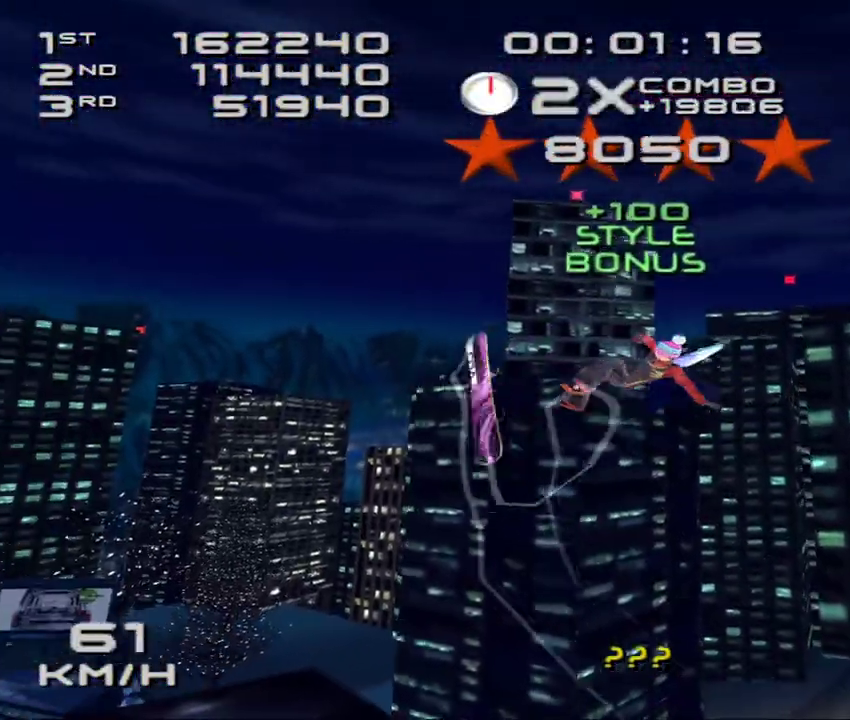
{"buttons": ["SQUARE", "L2"], "left_stick": "center", "events": [[17, "DPAD_RIGHT", "up"], [150, "DPAD_RIGHT", "down"], [217, "DPAD_RIGHT", "up"], [350, "DPAD_DOWN", "down"], [350, "DPAD_RIGHT", "down"], [383, "DPAD_DOWN", "up"], [433, "DPAD_RIGHT", "up"]]}
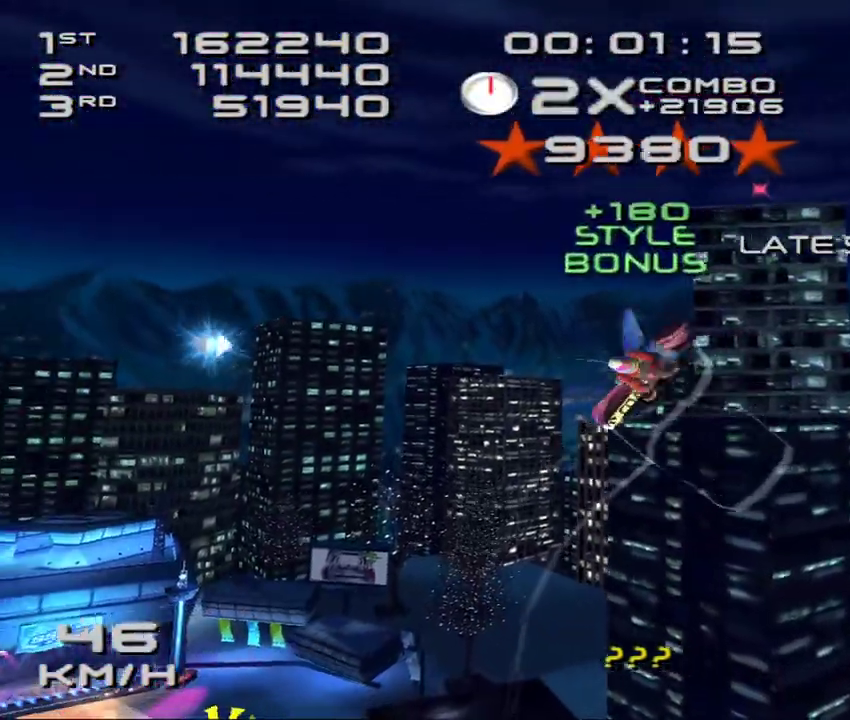
{"buttons": ["SQUARE", "R2", "DPAD_DOWN", "DPAD_RIGHT"], "left_stick": "center", "events": [[50, "DPAD_DOWN", "down"], [50, "DPAD_RIGHT", "down"], [133, "DPAD_DOWN", "up"], [150, "DPAD_RIGHT", "up"], [267, "DPAD_DOWN", "down"], [267, "DPAD_RIGHT", "down"], [333, "DPAD_DOWN", "up"], [367, "DPAD_RIGHT", "up"], [367, "L2", "up"], [467, "DPAD_DOWN", "down"], [467, "DPAD_RIGHT", "down"], [467, "R2", "down"]]}
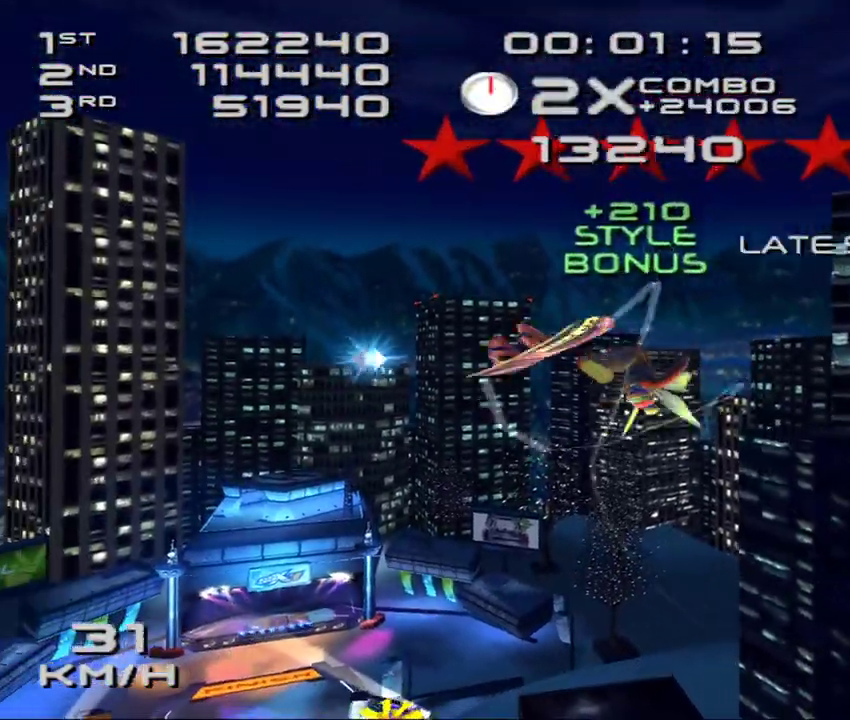
{"buttons": ["SQUARE", "R2"], "left_stick": "center", "events": [[50, "DPAD_DOWN", "up"], [67, "DPAD_RIGHT", "up"], [183, "DPAD_DOWN", "down"], [183, "DPAD_RIGHT", "down"], [267, "DPAD_DOWN", "up"], [283, "DPAD_RIGHT", "up"], [400, "DPAD_DOWN", "down"], [400, "DPAD_RIGHT", "down"], [483, "DPAD_DOWN", "up"], [500, "DPAD_RIGHT", "up"]]}
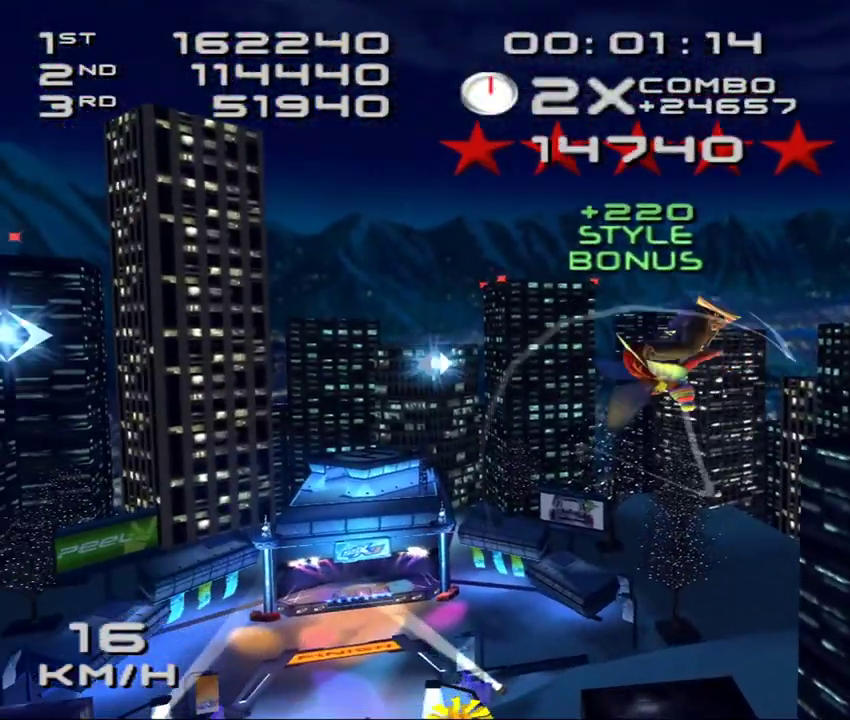
{"buttons": ["SQUARE", "R2"], "left_stick": "center", "events": [[117, "DPAD_DOWN", "down"], [117, "DPAD_RIGHT", "down"], [200, "DPAD_DOWN", "up"], [217, "DPAD_RIGHT", "up"], [333, "DPAD_DOWN", "down"], [333, "DPAD_RIGHT", "down"], [400, "DPAD_DOWN", "up"], [417, "DPAD_RIGHT", "up"]]}